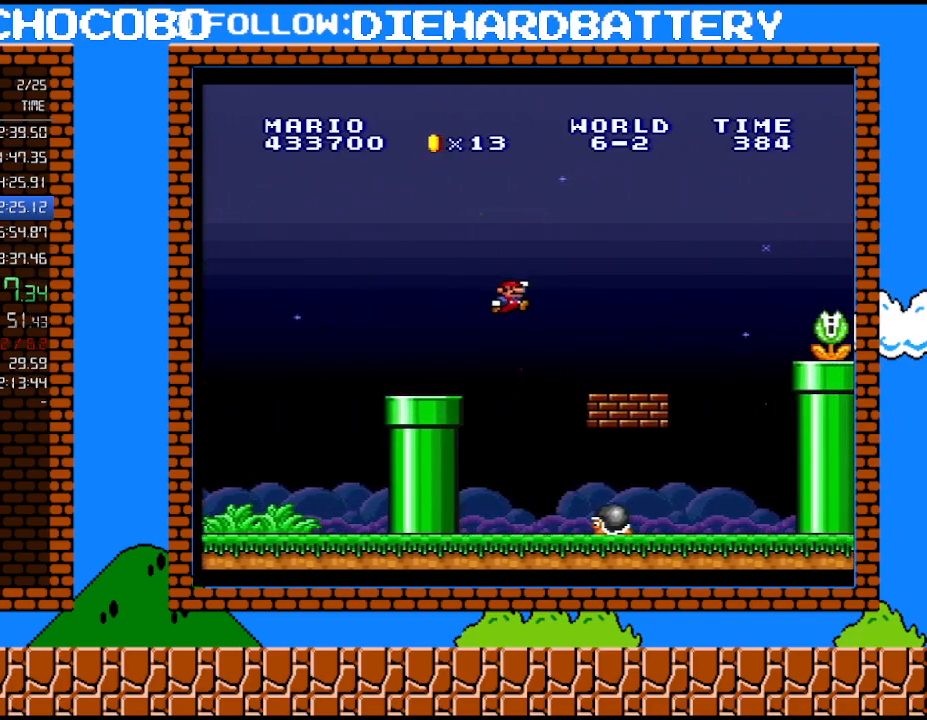
Gameplay with a controller (Nintendo layout); each line is a JSON object with the inputs held at the frame after it. "events" lists button and stick changes between this image and that frame as [ms after this image, input, new state], when the widget could be followed in between. Not read: L3 R3.
{"buttons": ["DPAD_RIGHT"], "events": [[217, "DPAD_RIGHT", "up"], [250, "DPAD_LEFT", "down"], [300, "DPAD_LEFT", "up"], [350, "DPAD_RIGHT", "down"], [433, "Y", "up"]]}
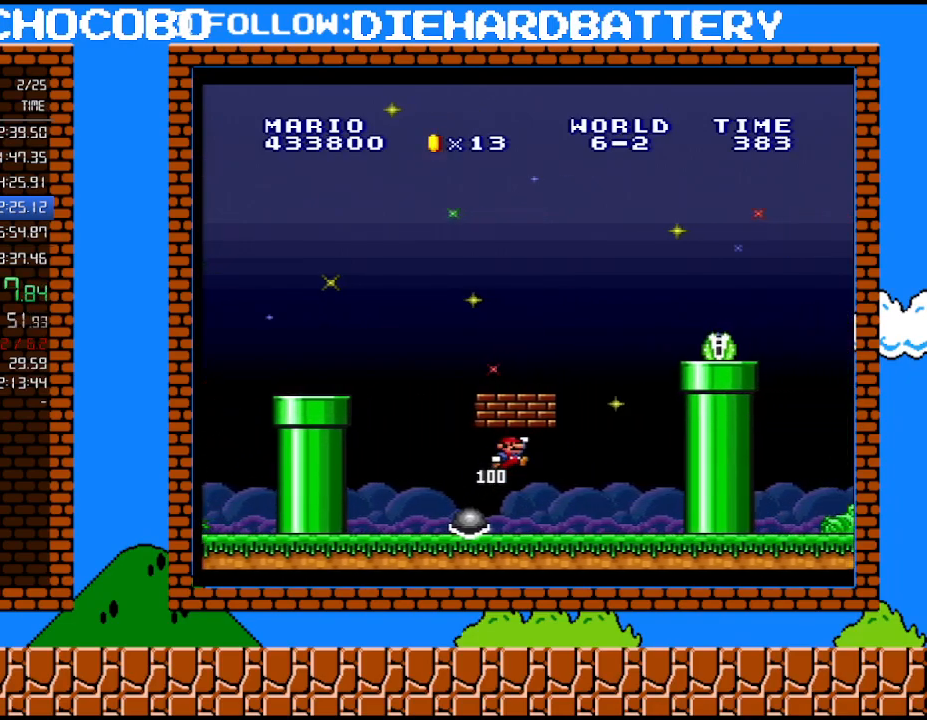
{"buttons": ["B"], "events": [[33, "DPAD_RIGHT", "up"], [33, "DPAD_UP", "down"], [67, "DPAD_LEFT", "down"], [67, "DPAD_UP", "up"], [433, "B", "down"], [433, "DPAD_LEFT", "up"]]}
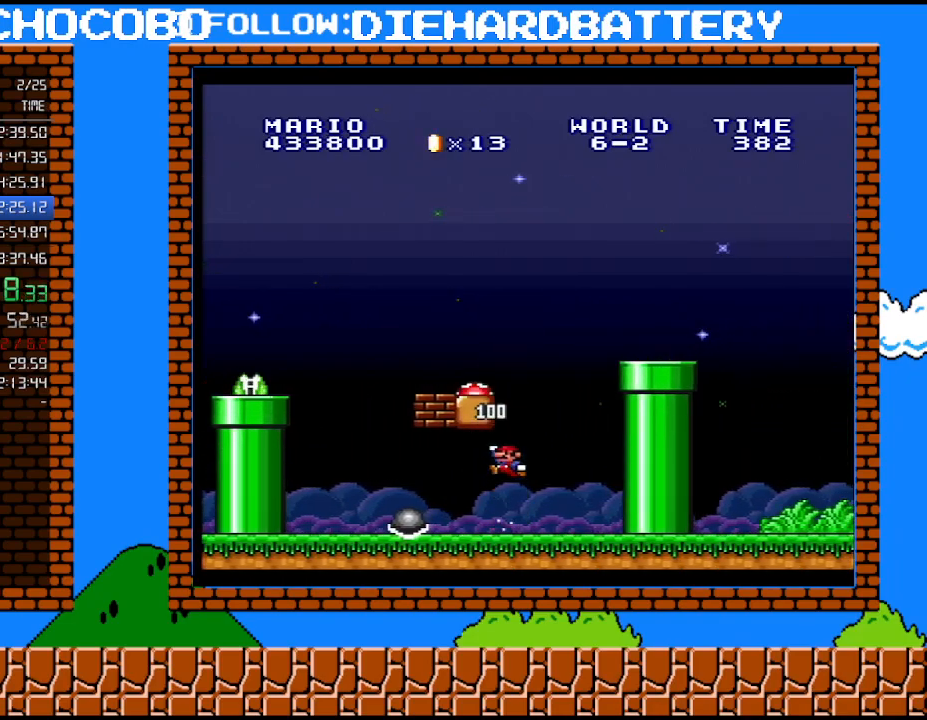
{"buttons": ["Y"], "events": [[117, "DPAD_LEFT", "down"], [433, "B", "up"], [467, "Y", "down"], [500, "DPAD_LEFT", "up"]]}
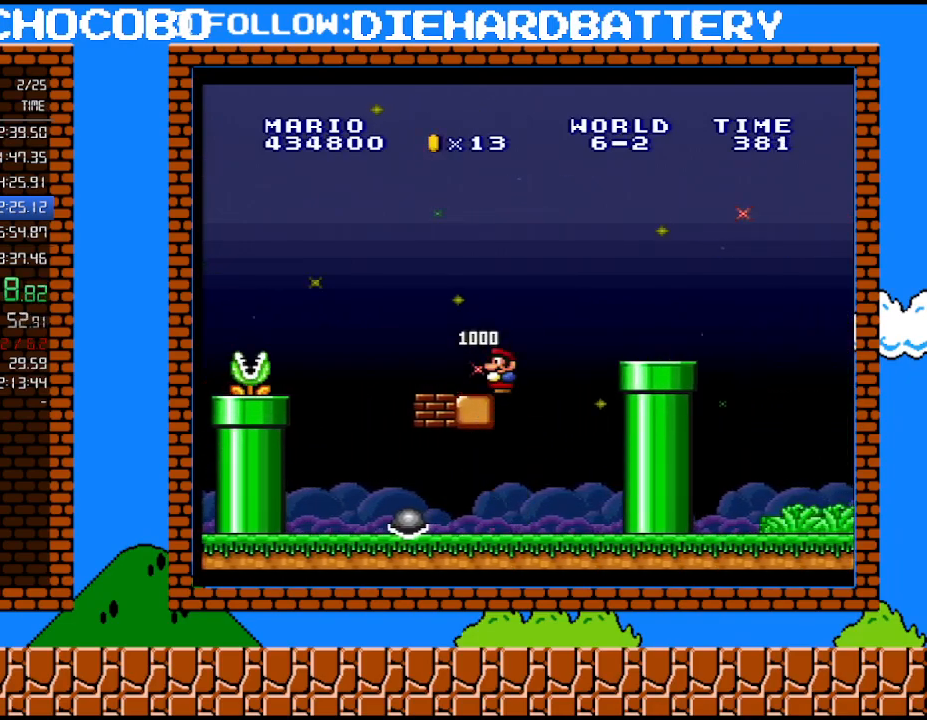
{"buttons": ["Y"], "events": []}
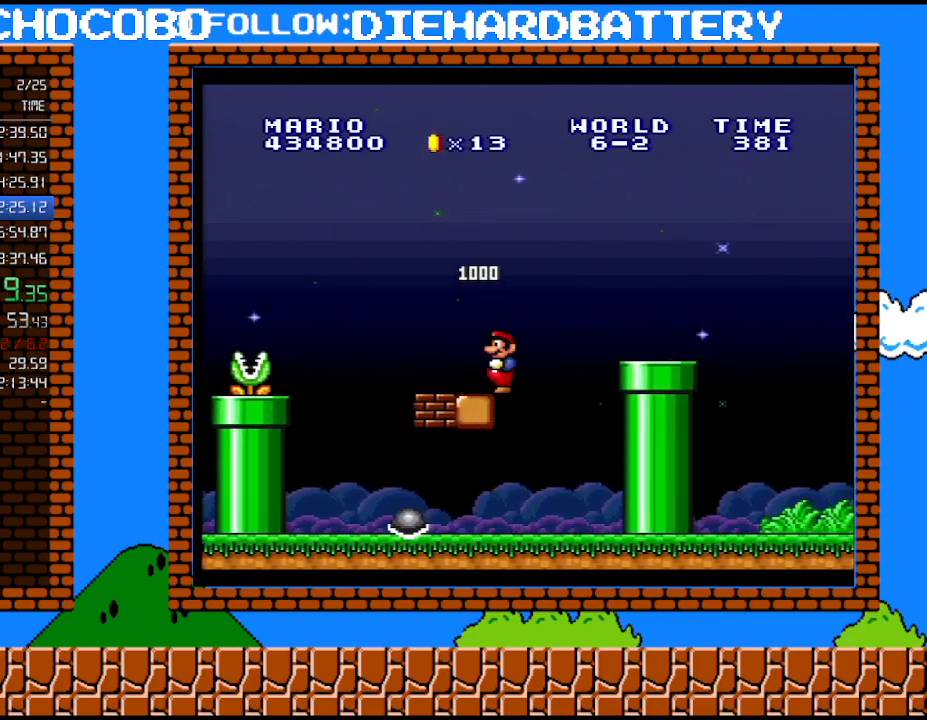
{"buttons": ["DPAD_RIGHT"], "events": [[33, "DPAD_LEFT", "down"], [217, "DPAD_LEFT", "up"], [283, "Y", "up"], [367, "DPAD_RIGHT", "down"]]}
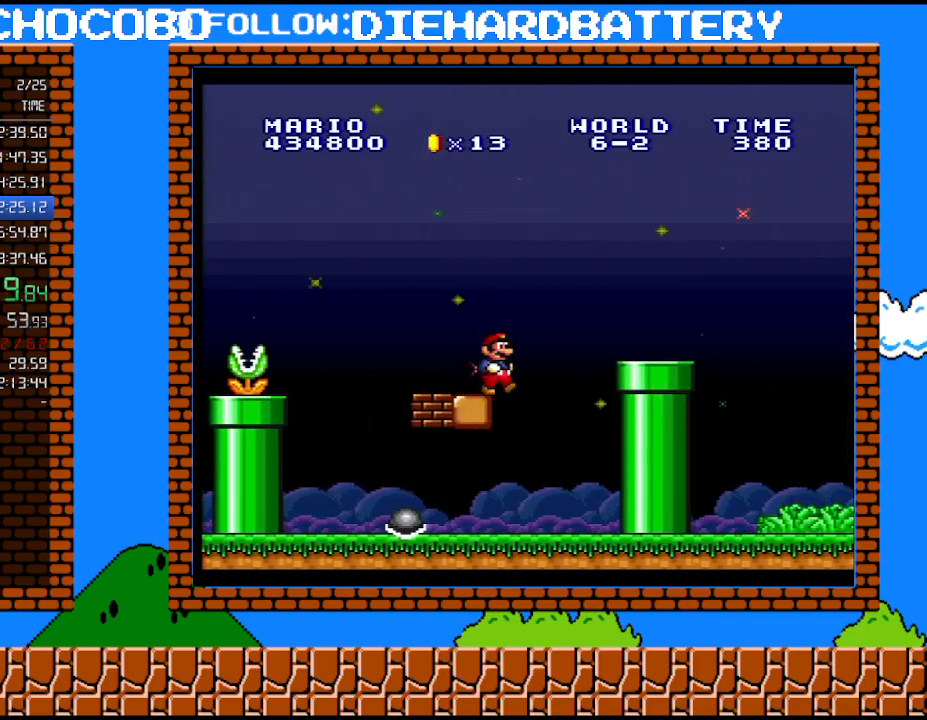
{"buttons": ["B", "DPAD_RIGHT"], "events": [[67, "B", "down"]]}
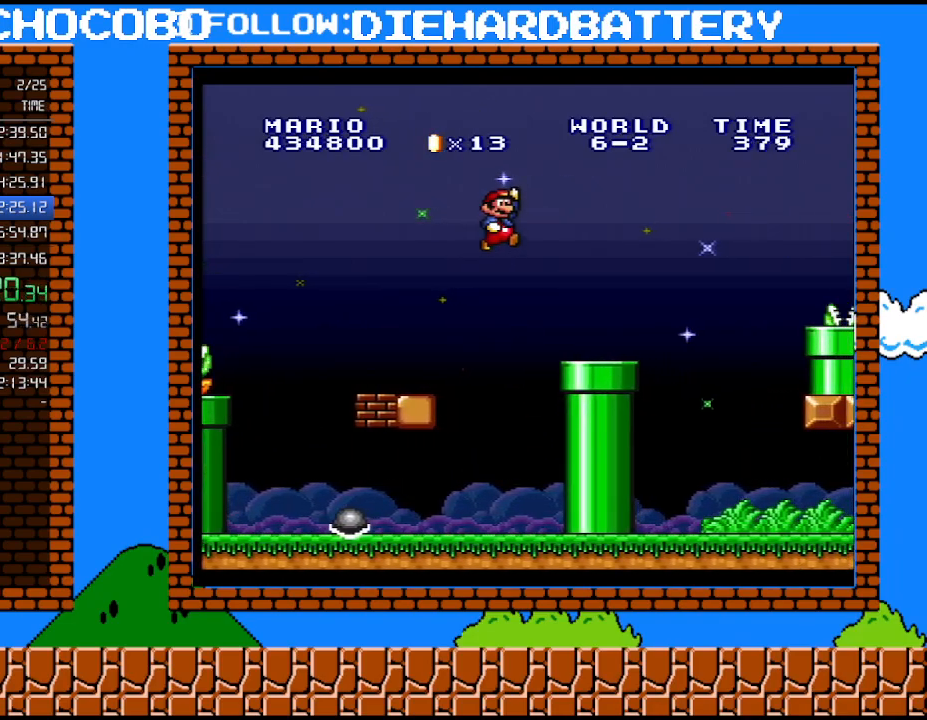
{"buttons": ["B"], "events": [[67, "B", "up"], [67, "DPAD_RIGHT", "up"], [150, "DPAD_LEFT", "down"], [250, "DPAD_LEFT", "up"], [400, "B", "down"]]}
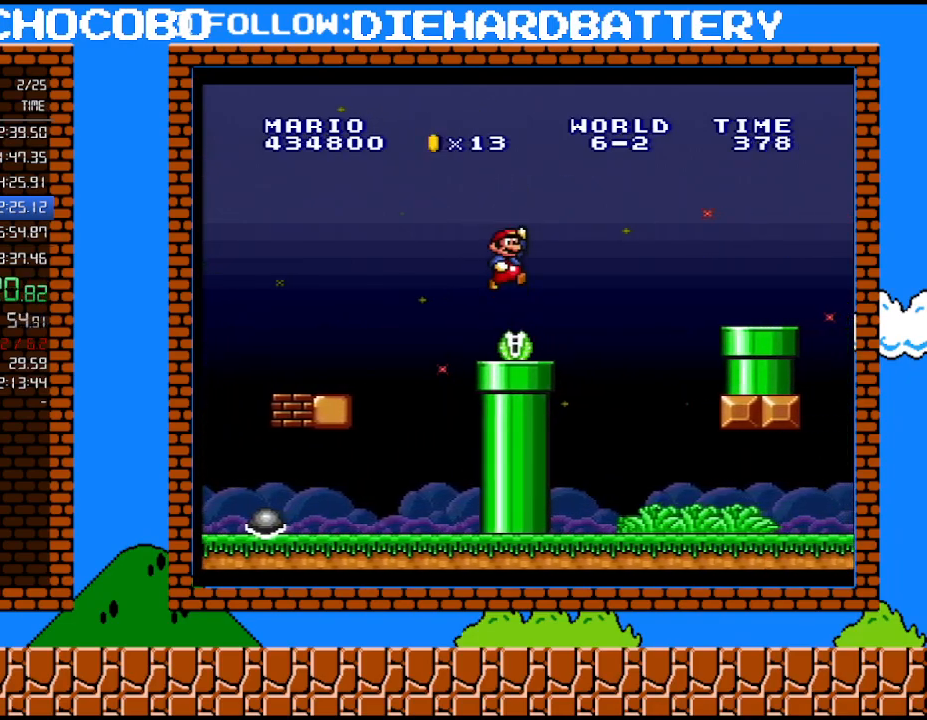
{"buttons": ["Y", "DPAD_RIGHT"], "events": [[150, "B", "up"], [333, "Y", "down"], [400, "DPAD_RIGHT", "down"]]}
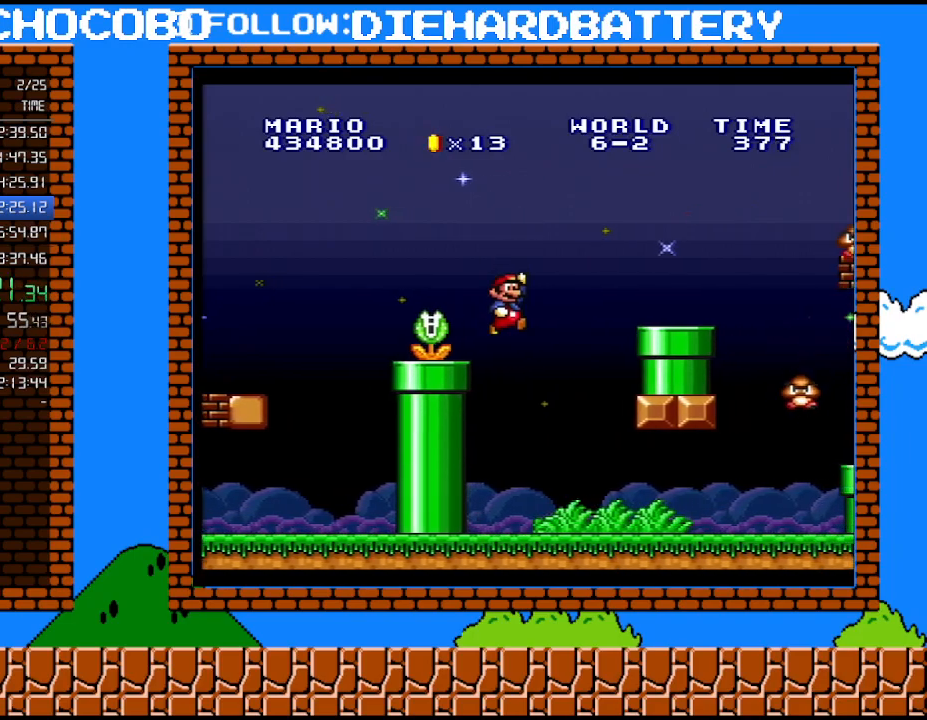
{"buttons": ["Y", "DPAD_UP", "DPAD_RIGHT"], "events": [[467, "DPAD_UP", "down"]]}
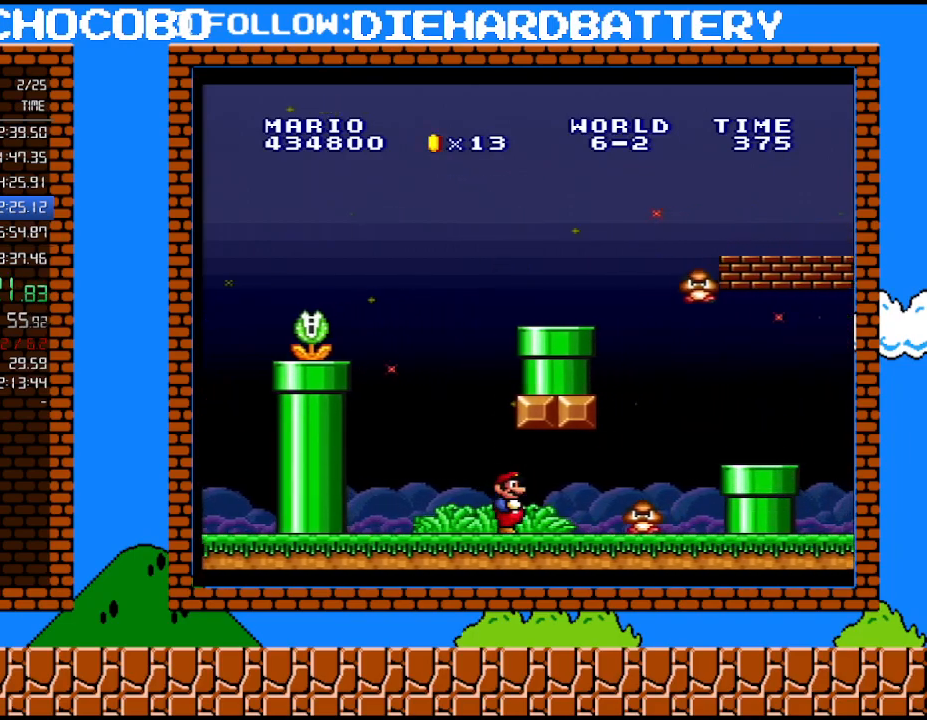
{"buttons": ["B", "DPAD_RIGHT"], "events": [[33, "DPAD_UP", "up"], [67, "DPAD_RIGHT", "up"], [83, "DPAD_LEFT", "down"], [83, "Y", "up"], [183, "B", "down"], [283, "B", "up"], [283, "DPAD_LEFT", "up"], [467, "DPAD_RIGHT", "down"], [500, "B", "down"]]}
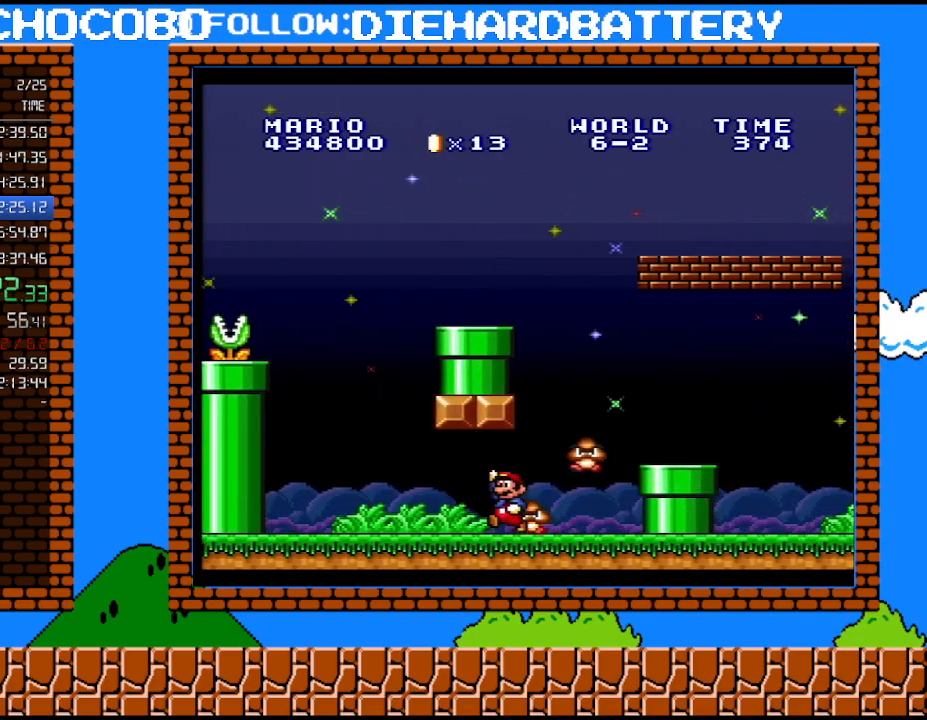
{"buttons": ["B", "Y", "DPAD_RIGHT"], "events": [[33, "DPAD_RIGHT", "up"], [117, "B", "up"], [183, "B", "down"], [283, "B", "up"], [283, "DPAD_RIGHT", "down"], [333, "B", "down"], [367, "Y", "down"]]}
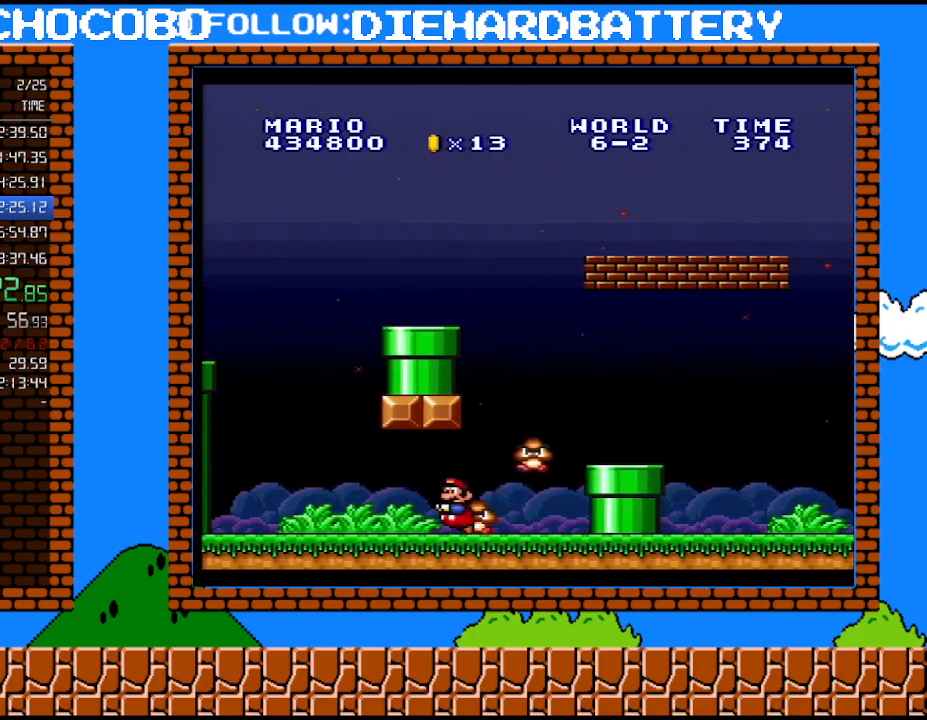
{"buttons": ["B", "Y", "DPAD_RIGHT"], "events": [[50, "B", "up"], [467, "B", "down"]]}
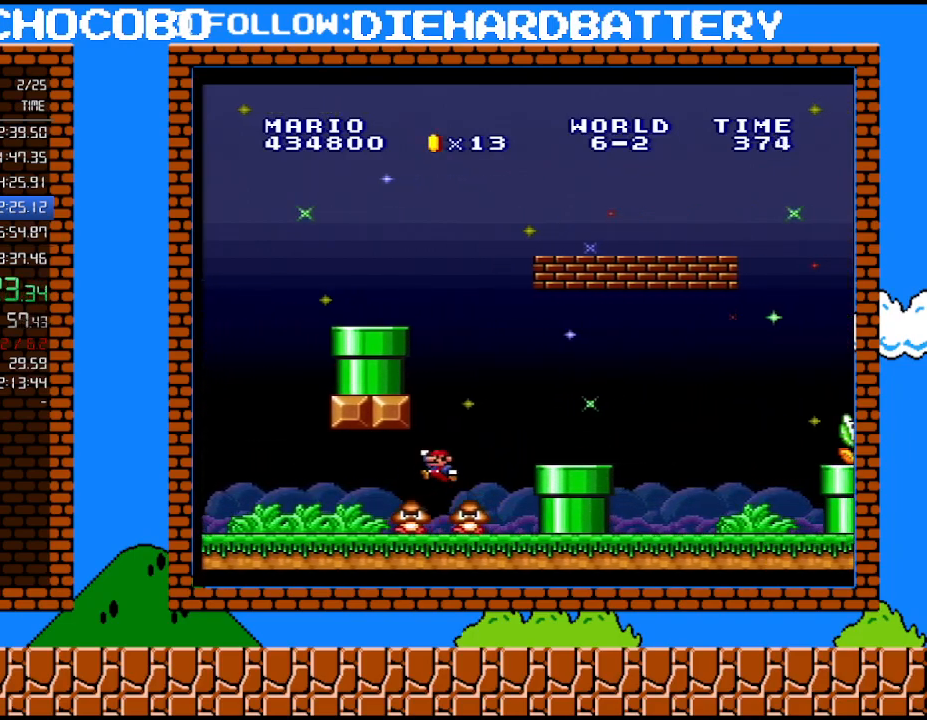
{"buttons": ["Y", "DPAD_RIGHT"], "events": [[183, "B", "up"], [333, "B", "down"], [467, "B", "up"]]}
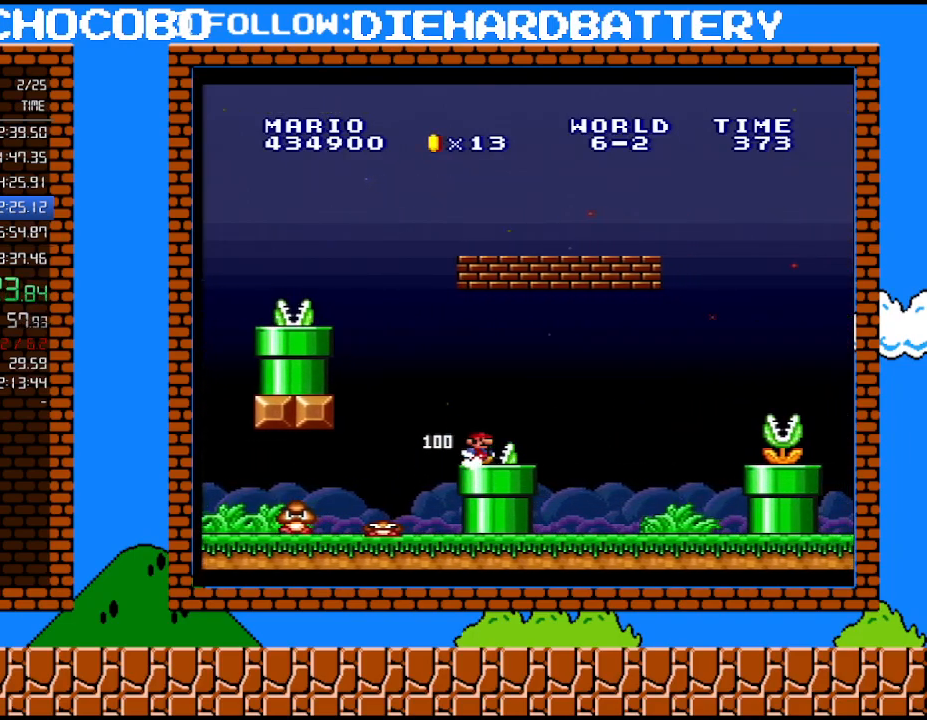
{"buttons": ["Y", "DPAD_RIGHT"], "events": []}
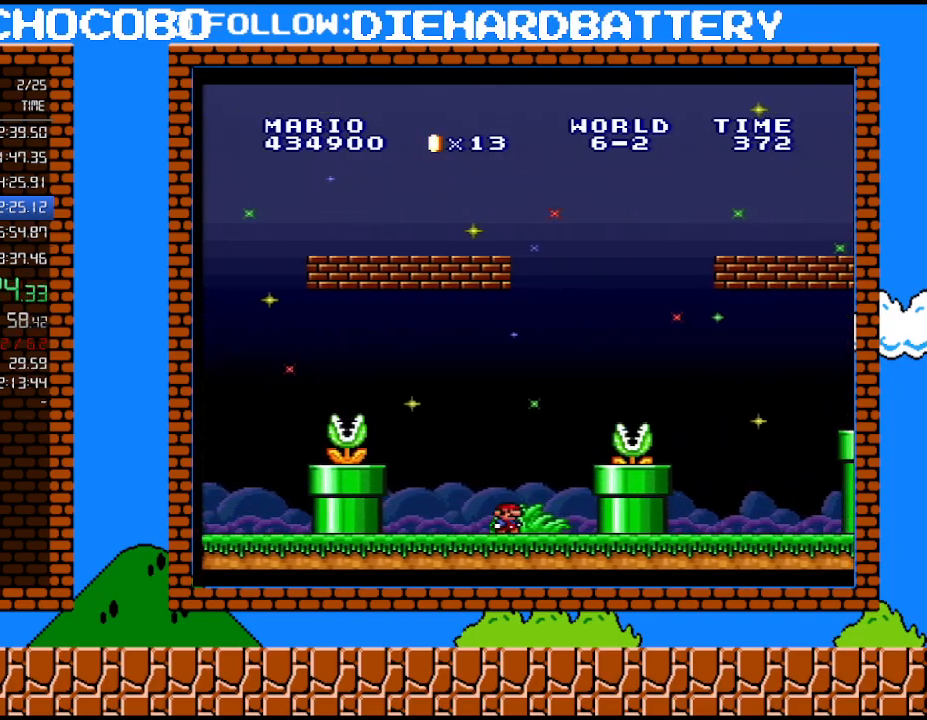
{"buttons": ["Y", "DPAD_UP", "DPAD_RIGHT"], "events": [[33, "B", "down"], [217, "B", "up"], [500, "DPAD_UP", "down"]]}
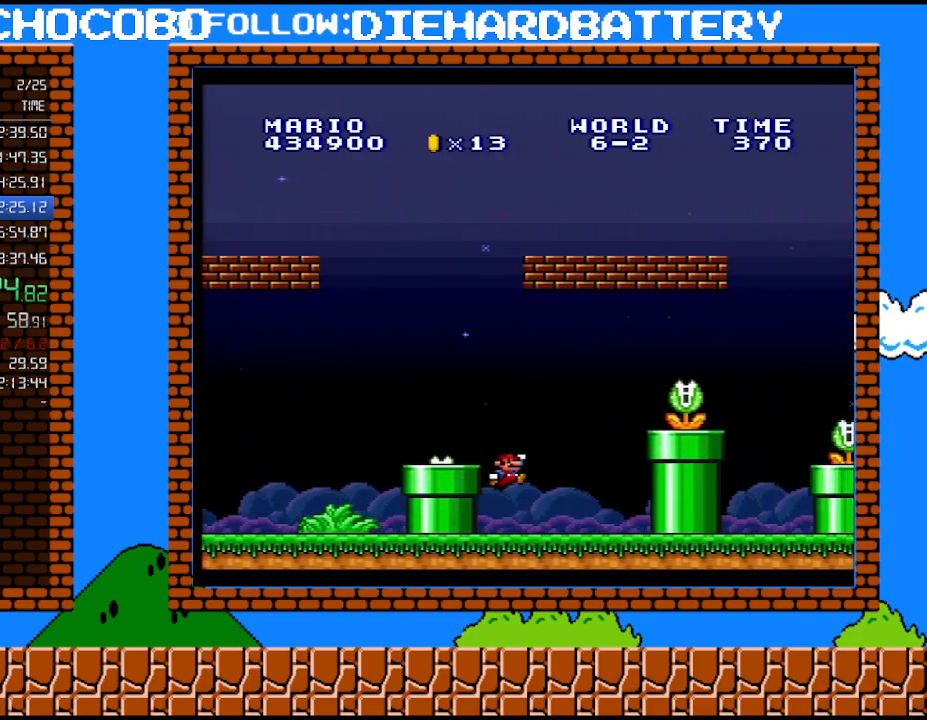
{"buttons": ["Y"], "events": [[67, "DPAD_RIGHT", "up"], [100, "DPAD_RIGHT", "down"], [150, "DPAD_UP", "up"], [283, "DPAD_RIGHT", "up"]]}
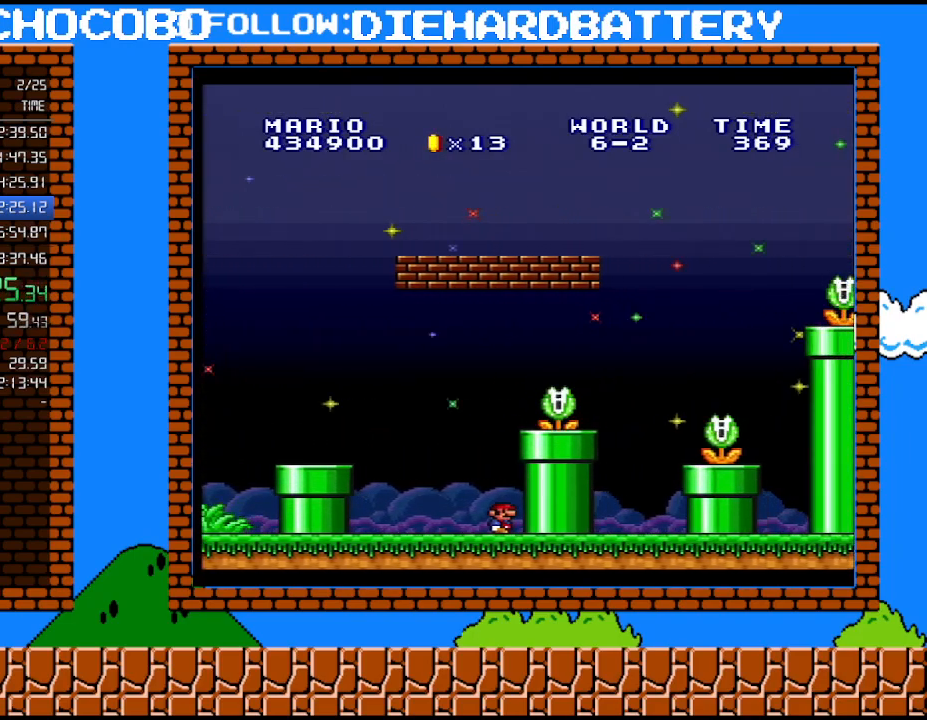
{"buttons": ["B", "Y", "DPAD_RIGHT"], "events": [[250, "B", "down"], [400, "DPAD_RIGHT", "down"]]}
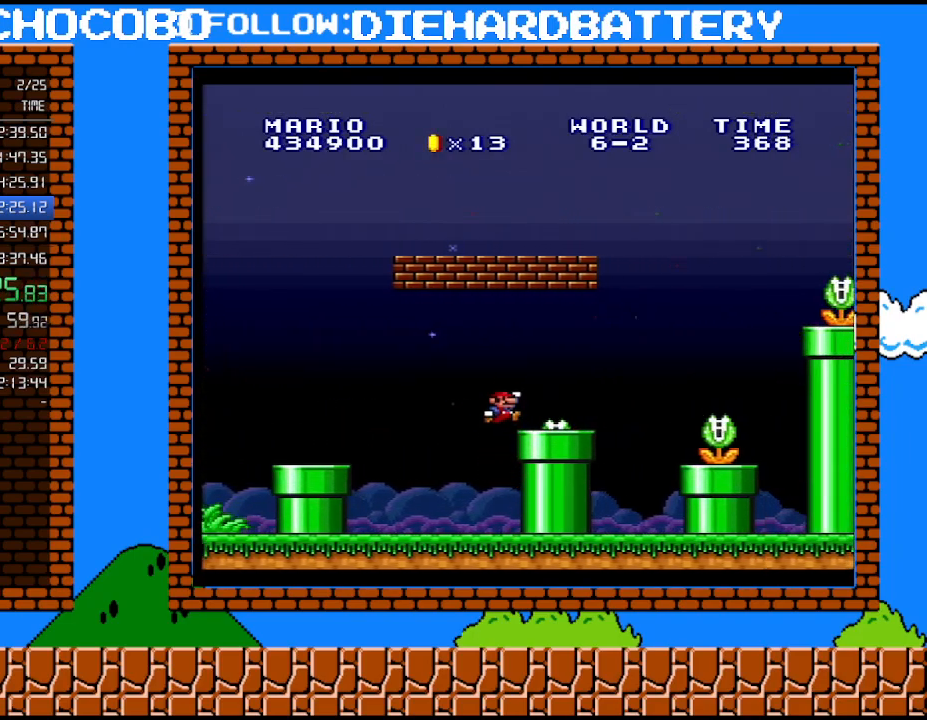
{"buttons": ["Y", "DPAD_RIGHT"], "events": [[33, "B", "up"]]}
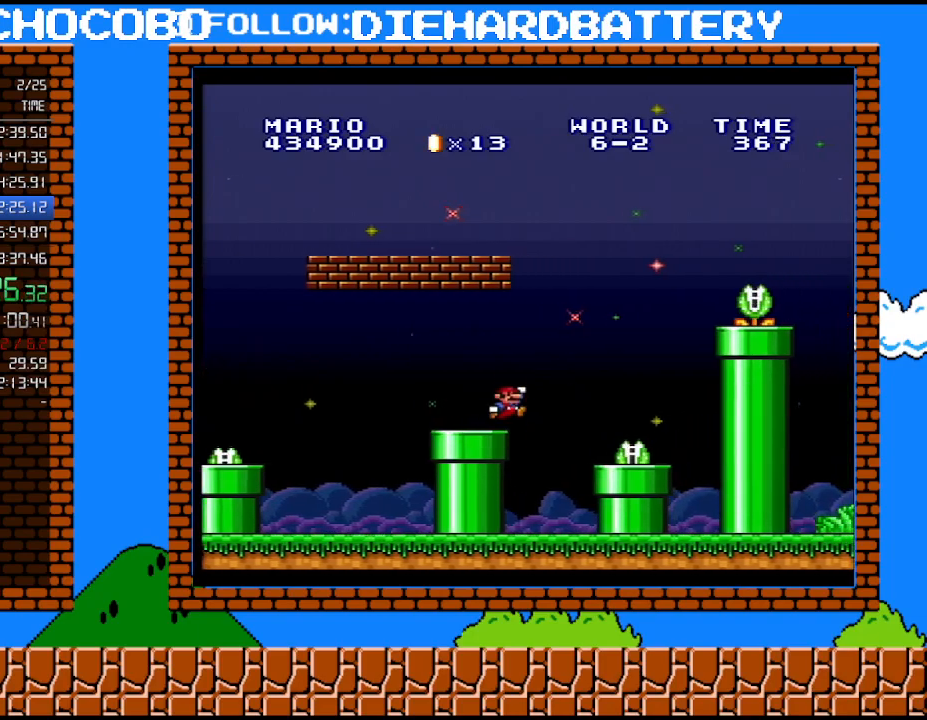
{"buttons": ["Y", "DPAD_RIGHT"], "events": [[33, "B", "down"], [433, "B", "up"]]}
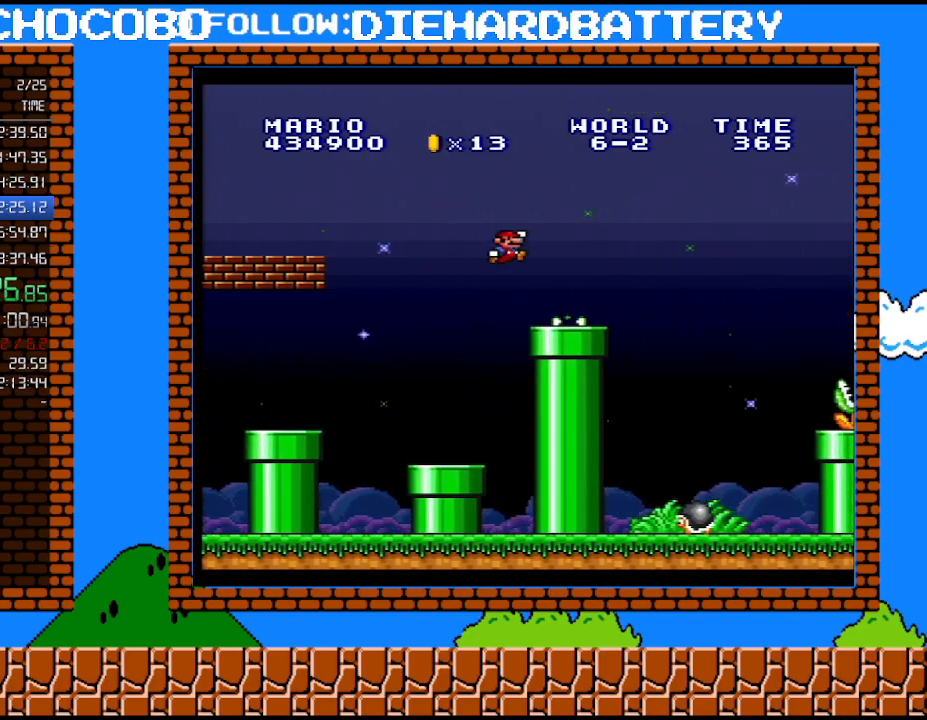
{"buttons": ["B", "Y", "DPAD_RIGHT"], "events": [[217, "B", "down"]]}
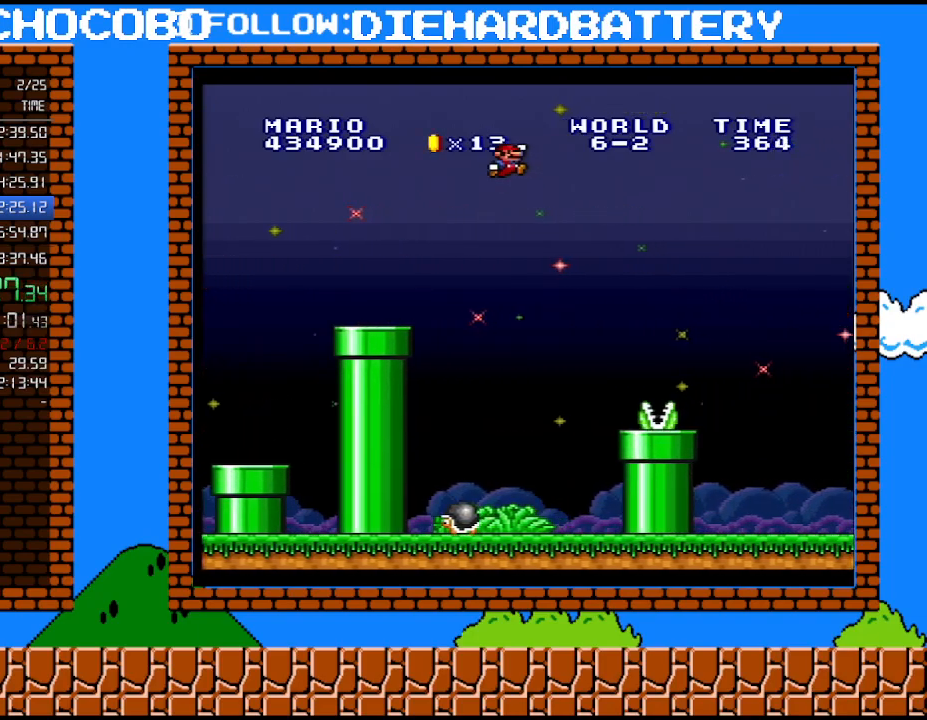
{"buttons": ["Y", "DPAD_RIGHT"], "events": [[67, "B", "up"]]}
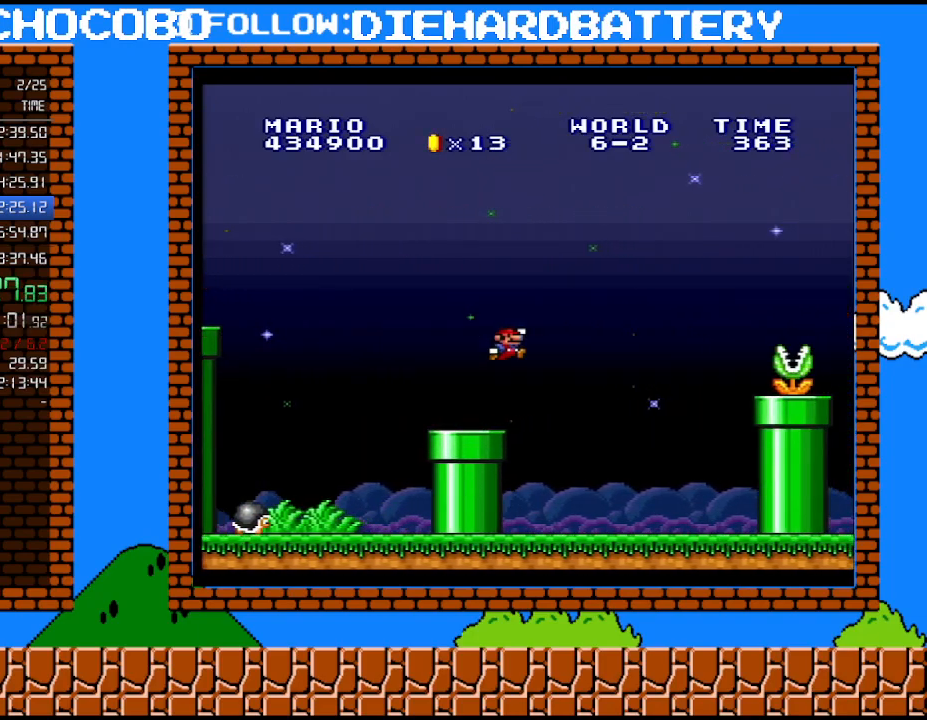
{"buttons": ["Y", "DPAD_RIGHT"], "events": []}
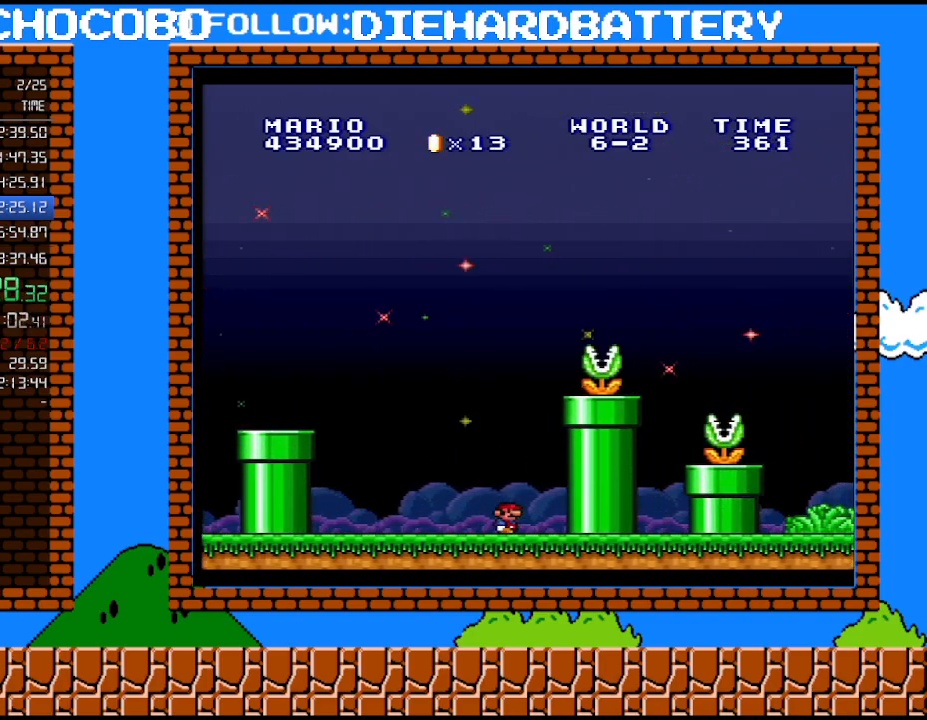
{"buttons": ["Y"], "events": [[67, "B", "down"], [67, "DPAD_RIGHT", "up"], [250, "DPAD_RIGHT", "down"], [283, "B", "up"], [333, "DPAD_RIGHT", "up"]]}
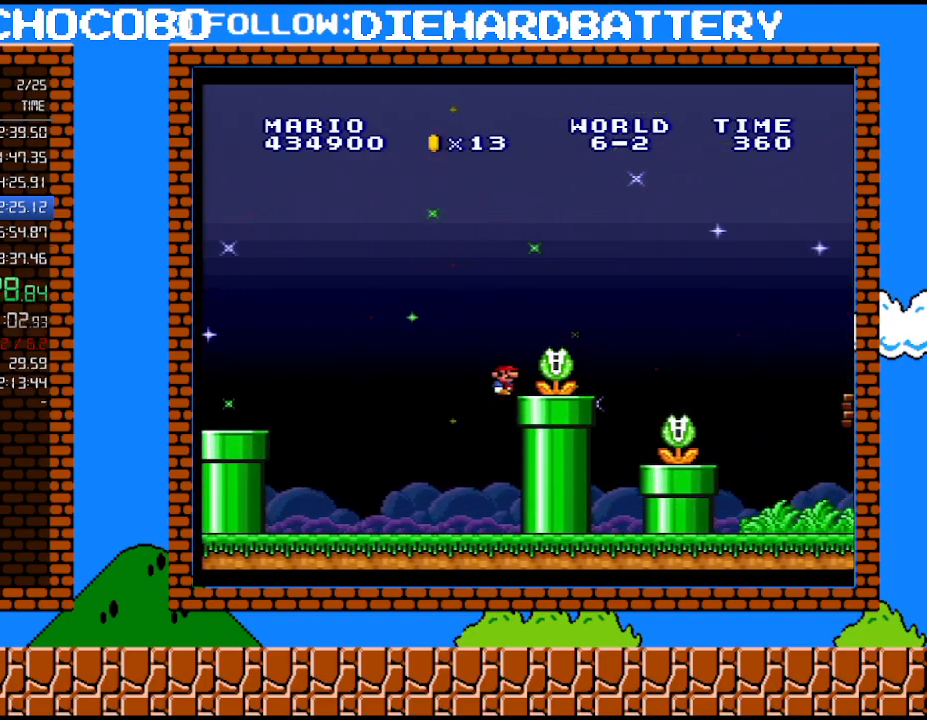
{"buttons": ["Y", "DPAD_RIGHT"], "events": [[283, "DPAD_RIGHT", "down"]]}
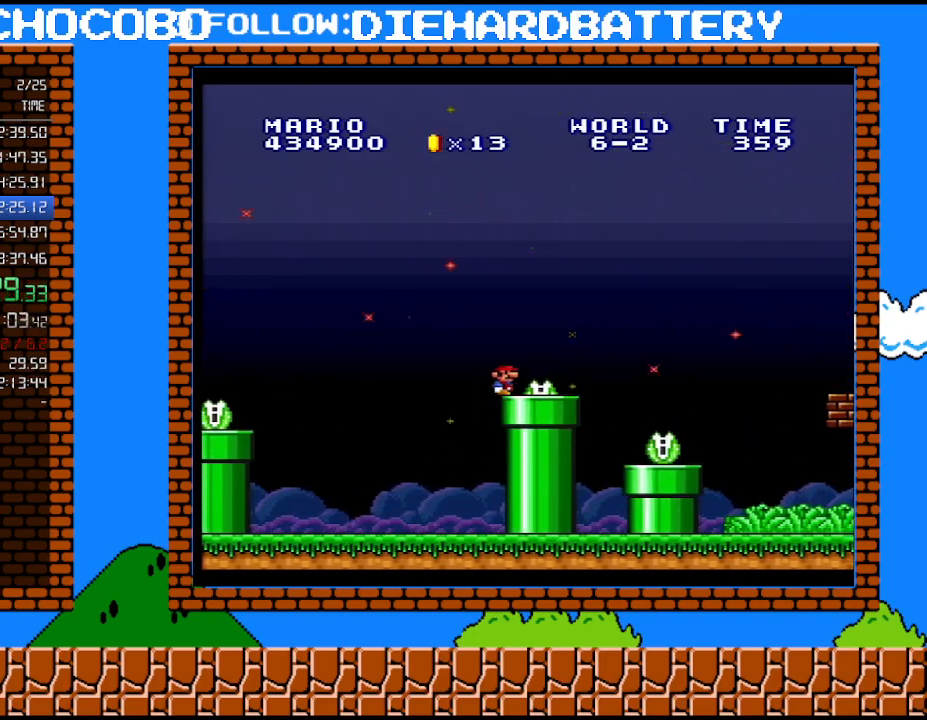
{"buttons": ["Y", "DPAD_RIGHT"], "events": []}
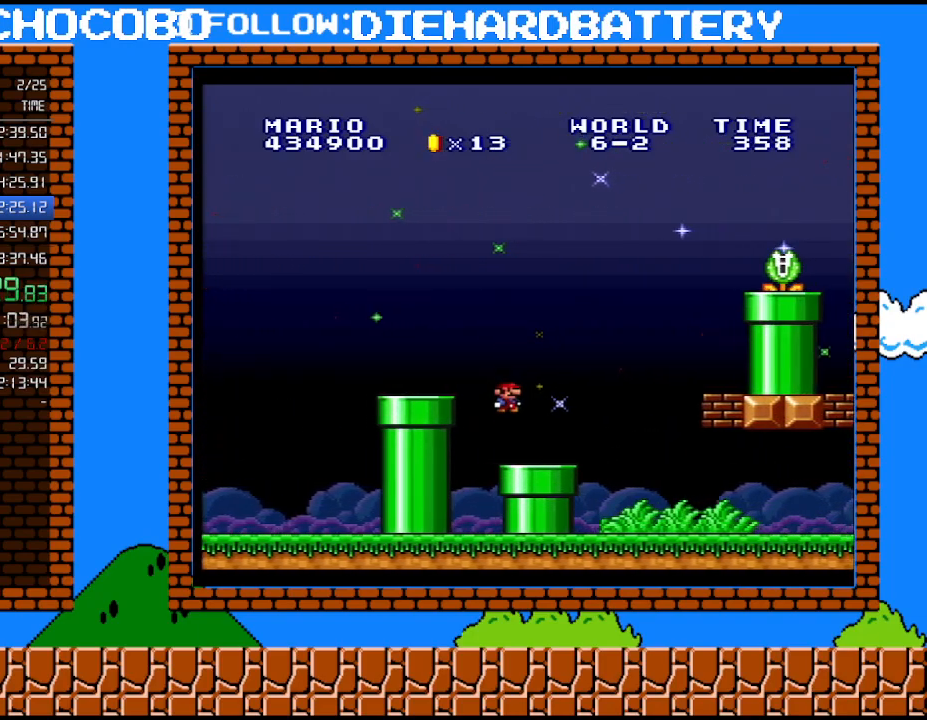
{"buttons": ["Y", "DPAD_RIGHT"], "events": [[150, "B", "down"], [283, "B", "up"]]}
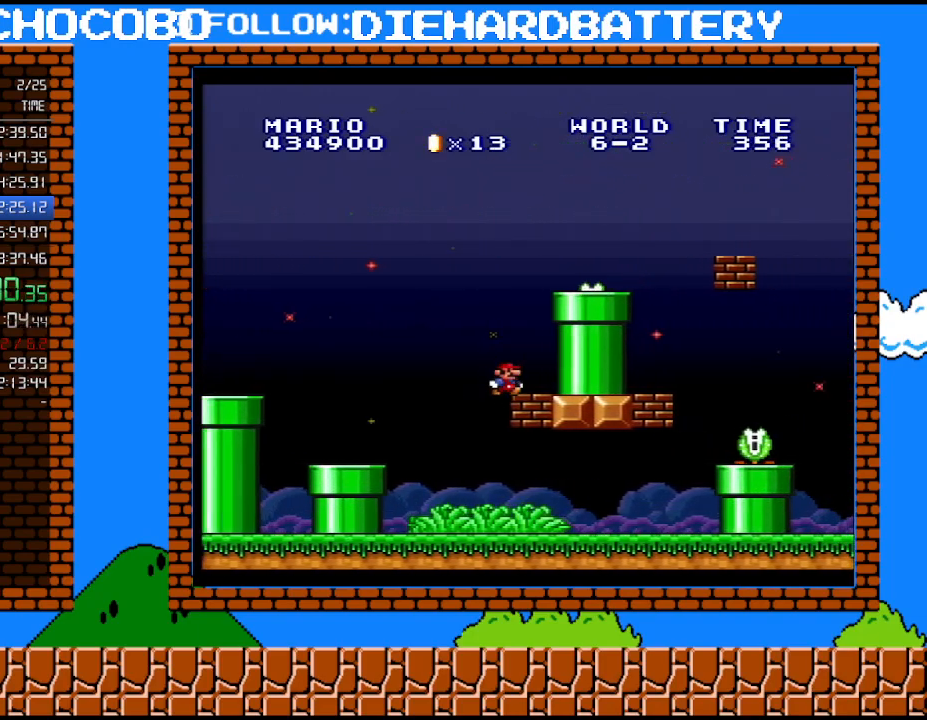
{"buttons": ["Y", "DPAD_RIGHT"], "events": [[100, "B", "down"], [317, "B", "up"]]}
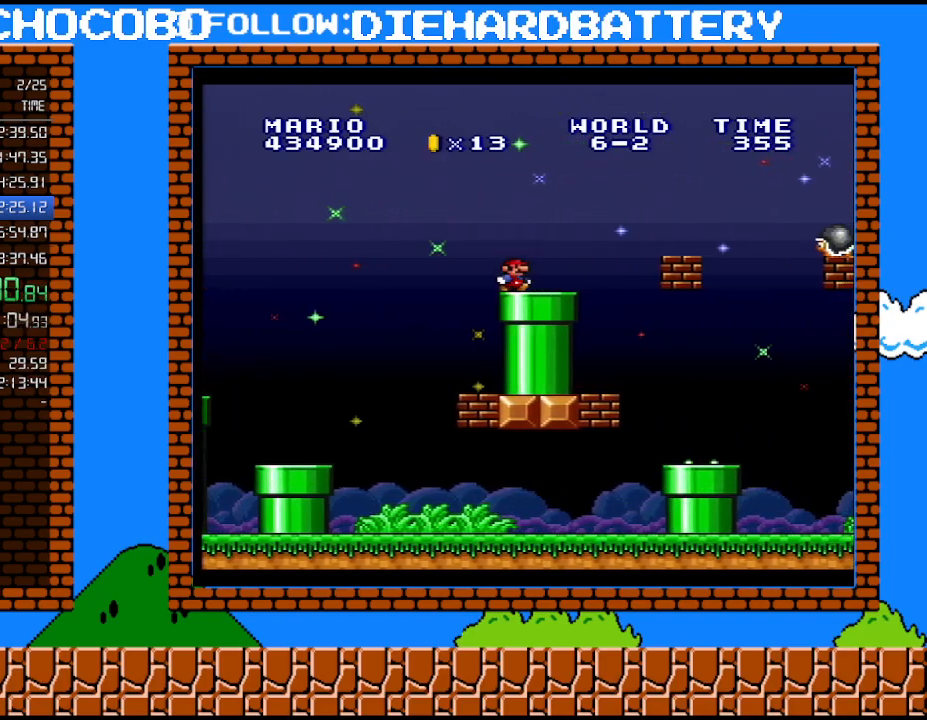
{"buttons": ["Y", "DPAD_RIGHT"], "events": [[117, "B", "down"], [217, "DPAD_RIGHT", "up"], [367, "B", "up"], [500, "DPAD_RIGHT", "down"]]}
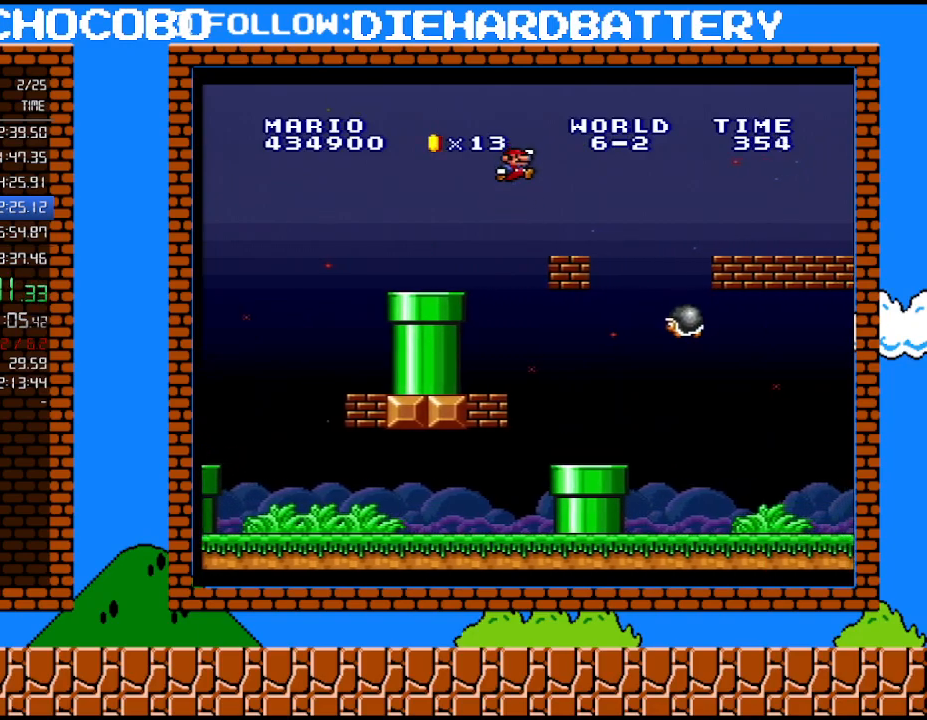
{"buttons": ["Y", "DPAD_RIGHT"], "events": [[283, "B", "down"], [433, "B", "up"]]}